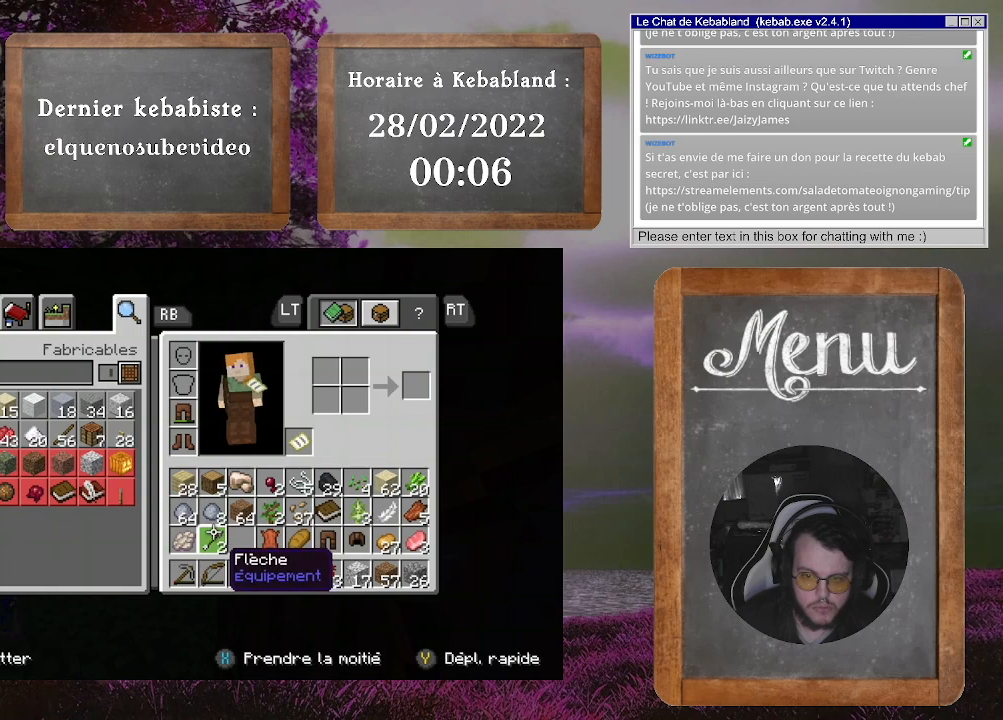
Gameplay with a controller (Xbox layout); each line is a JSON object with the inputs held at the frame after it. "events" lists button and stick changes between this image and that frame as [ms after this image, input, new state], when the widget could be followed in between. Not read: L3.
{"buttons": [], "left_stick": "center", "right_stick": "center", "events": [[33, "left_stick", "center"]]}
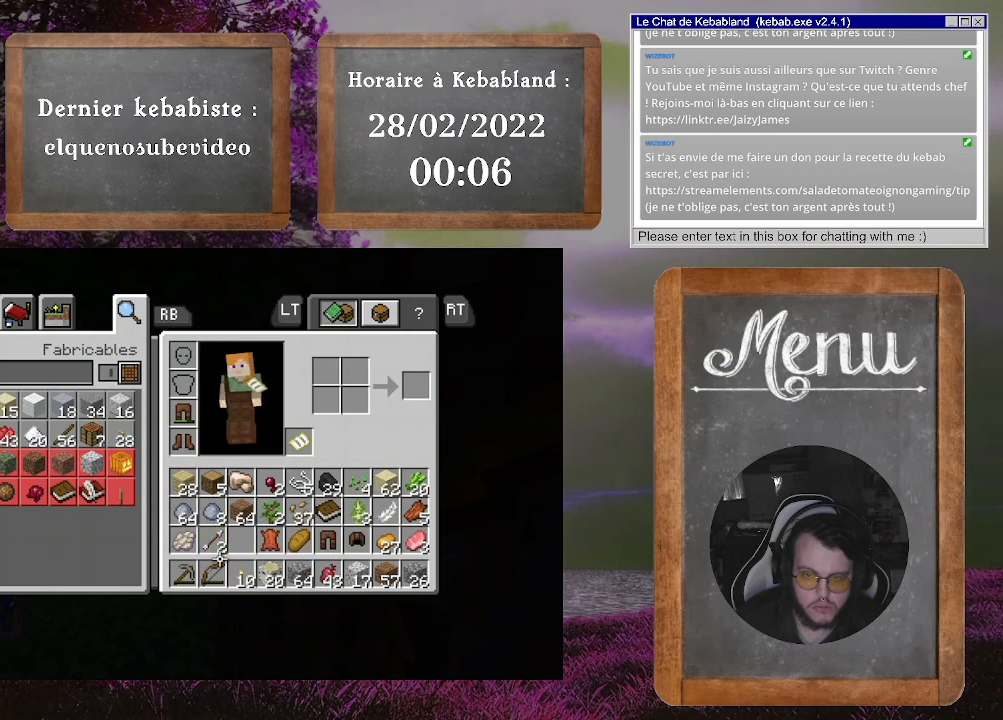
{"buttons": [], "left_stick": "center", "right_stick": "center", "events": [[67, "left_stick", "down"], [267, "left_stick", "center"]]}
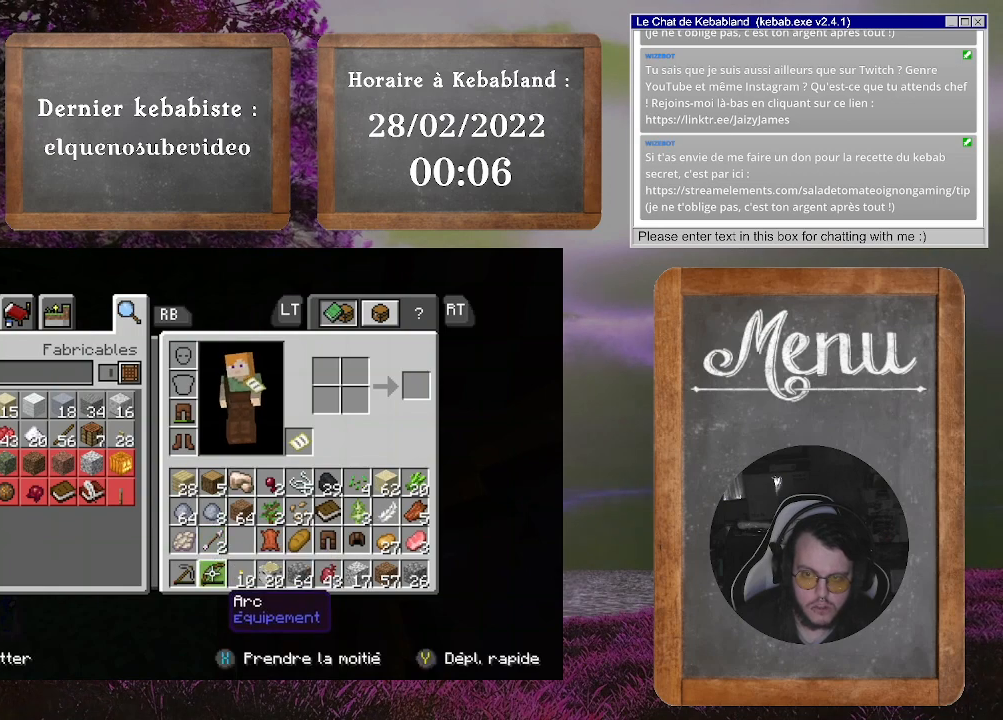
{"buttons": [], "left_stick": "center", "right_stick": "center", "events": []}
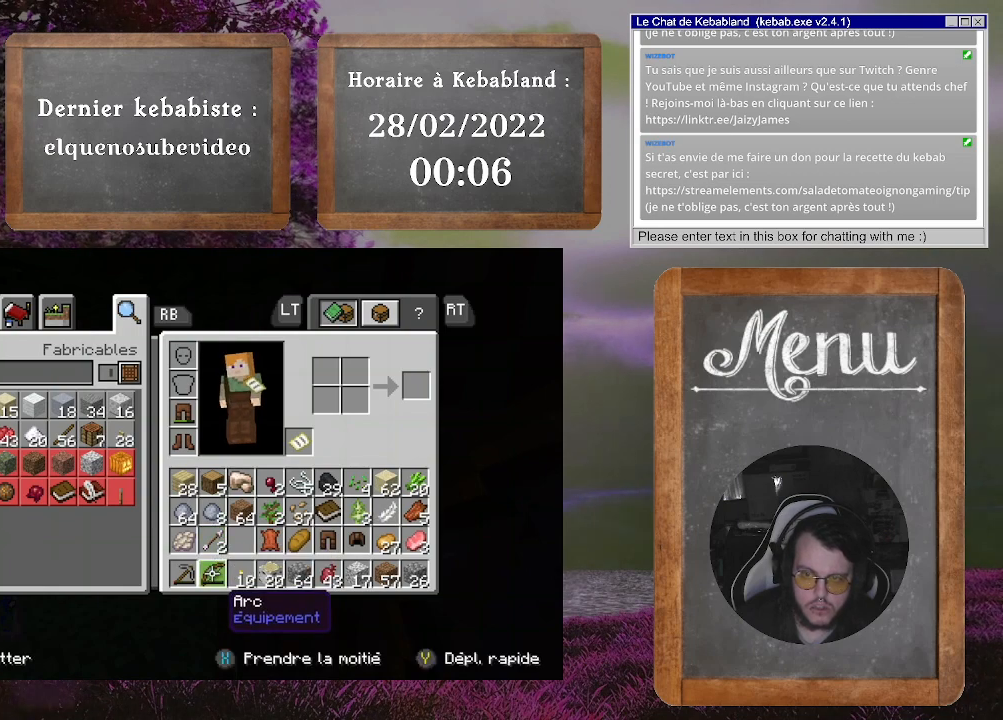
{"buttons": [], "left_stick": "center", "right_stick": "center", "events": [[333, "B", "down"], [433, "B", "up"]]}
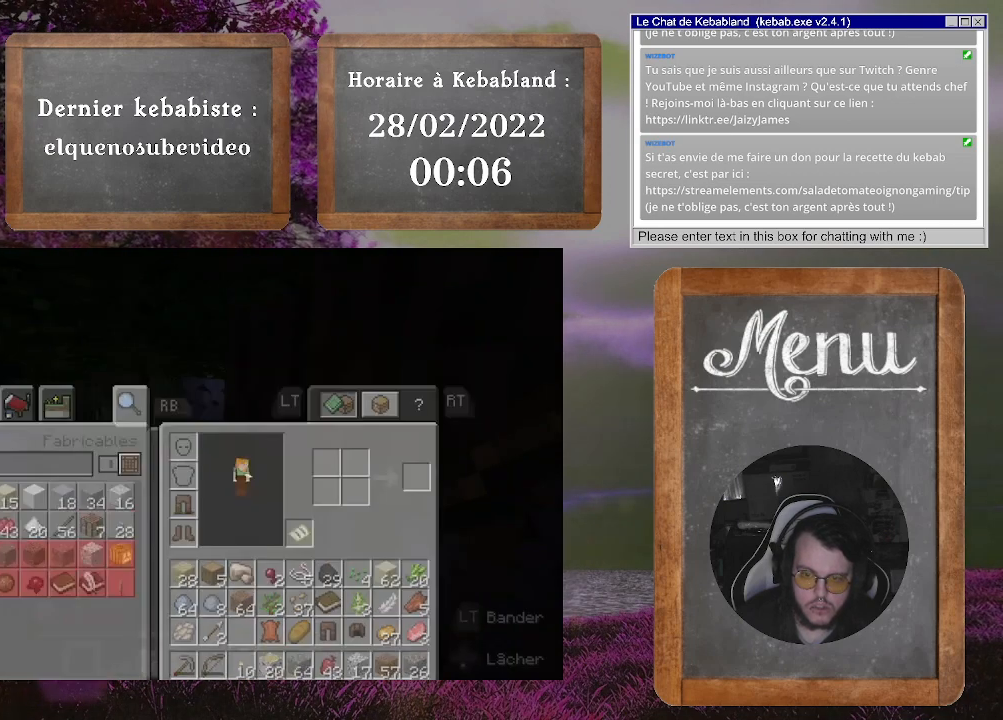
{"buttons": [], "left_stick": "up", "right_stick": "center", "events": [[200, "right_stick", "down"], [267, "left_stick", "up"], [400, "right_stick", "center"]]}
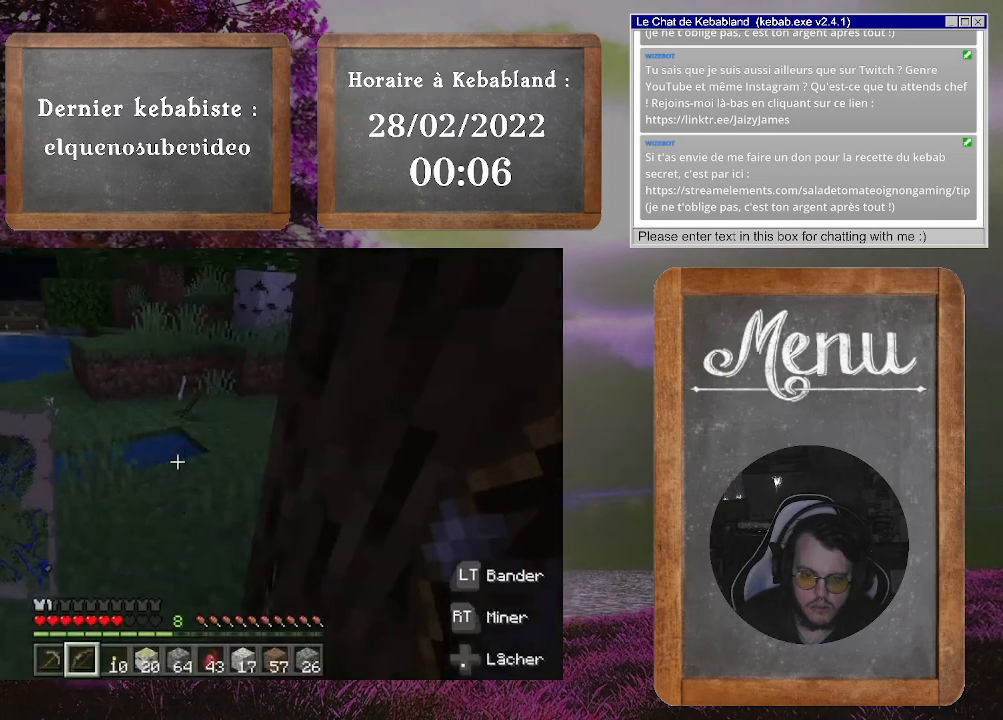
{"buttons": [], "left_stick": "up-right", "right_stick": "down-left", "events": [[367, "left_stick", "up-right"], [433, "right_stick", "down-left"]]}
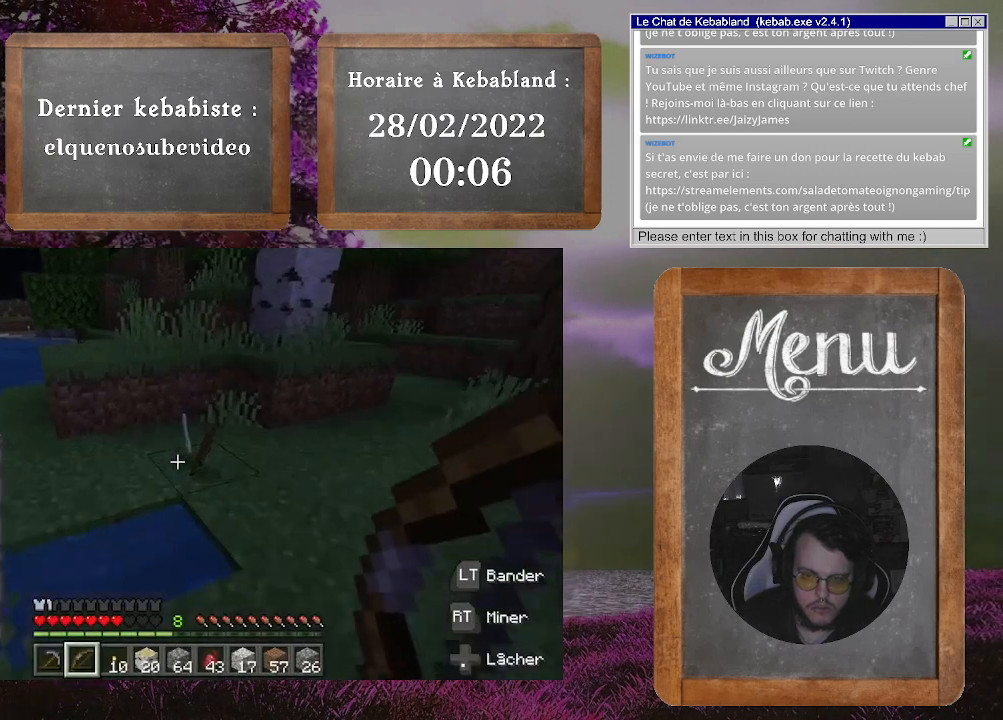
{"buttons": [], "left_stick": "center", "right_stick": "center", "events": [[167, "right_stick", "center"], [233, "left_stick", "center"]]}
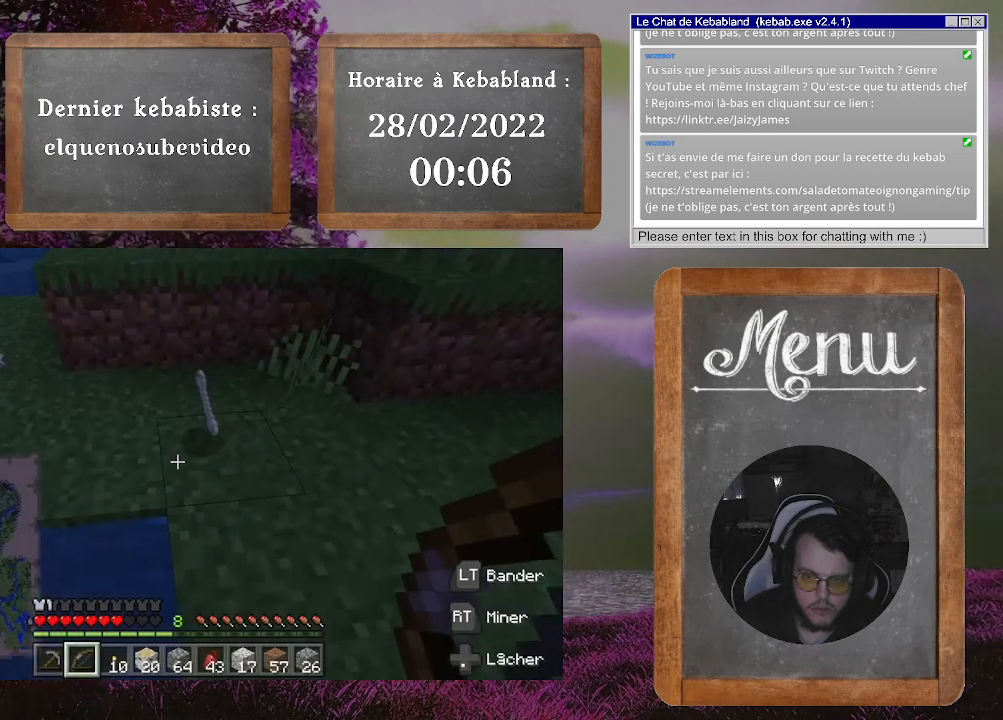
{"buttons": [], "left_stick": "down", "right_stick": "center", "events": [[267, "left_stick", "down"]]}
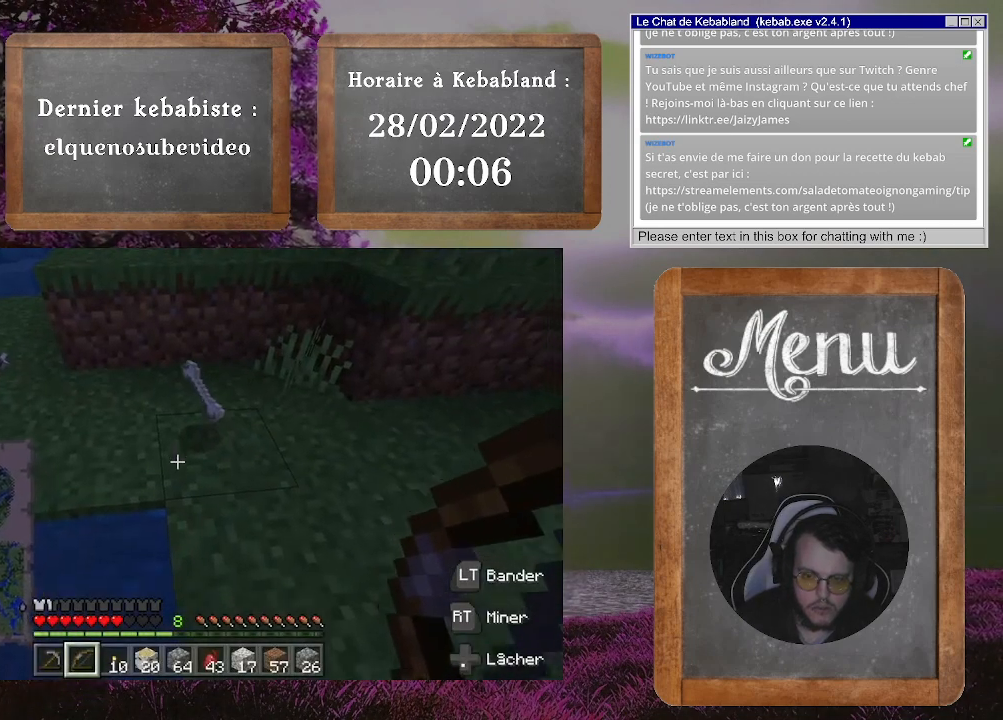
{"buttons": ["Y"], "left_stick": "center", "right_stick": "center", "events": [[133, "right_stick", "up-right"], [300, "left_stick", "center"], [333, "right_stick", "center"], [467, "Y", "down"]]}
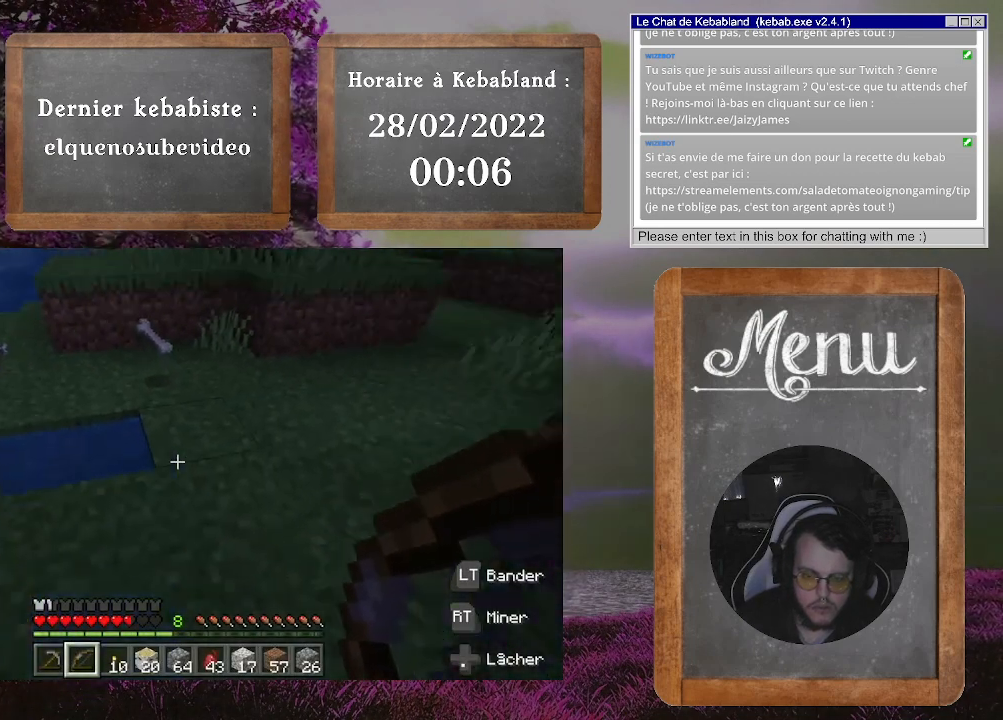
{"buttons": [], "left_stick": "center", "right_stick": "center", "events": [[67, "Y", "up"]]}
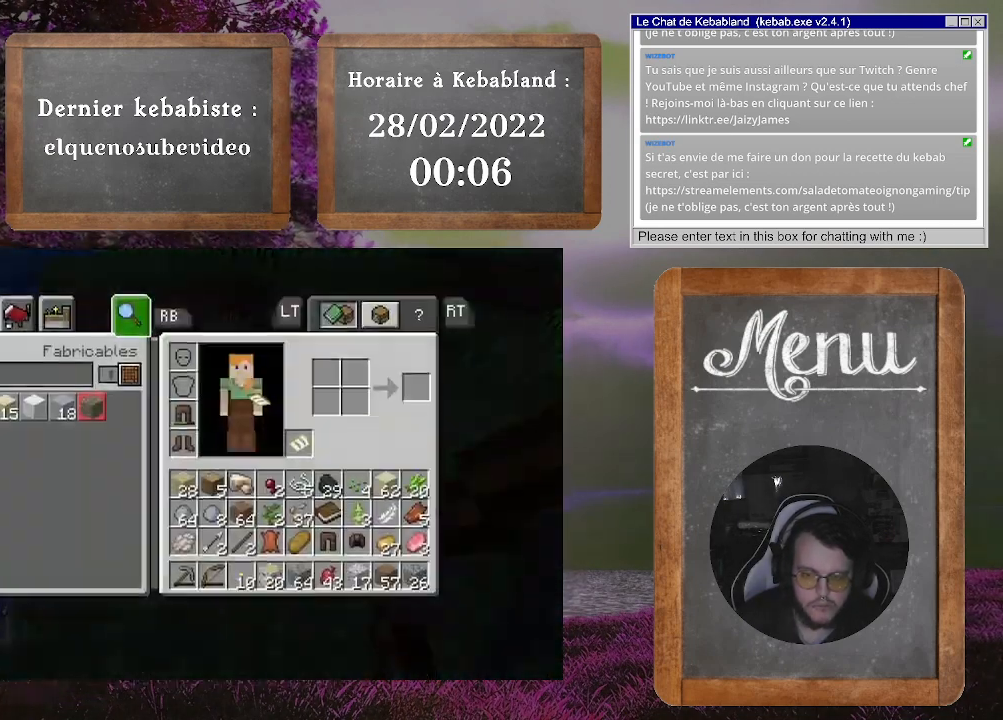
{"buttons": [], "left_stick": "center", "right_stick": "center", "events": []}
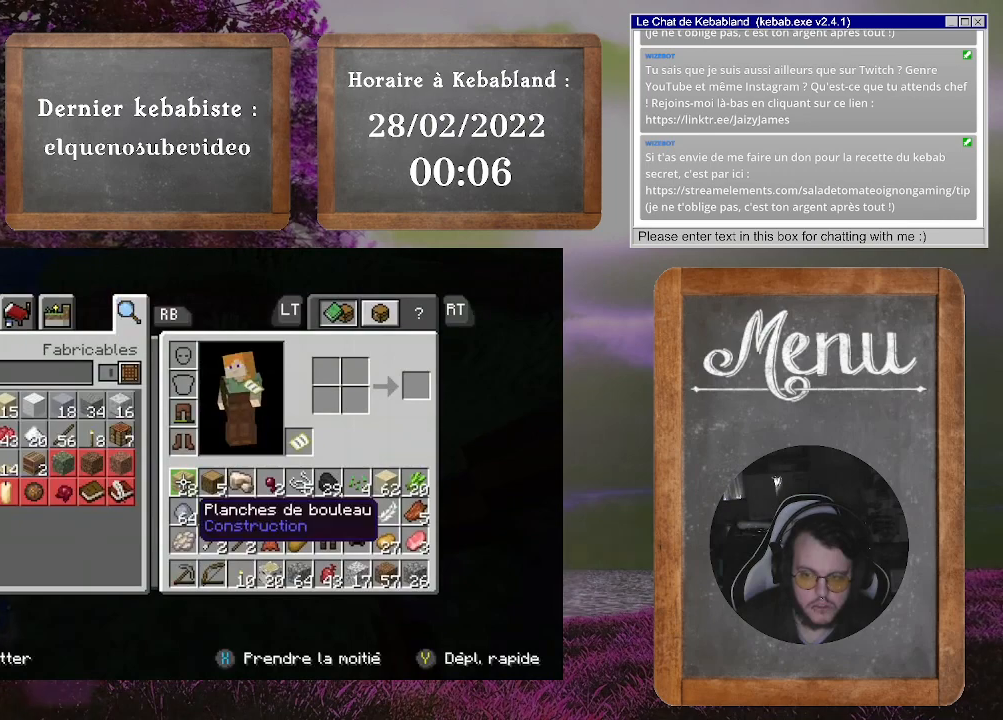
{"buttons": [], "left_stick": "down-right", "right_stick": "center", "events": [[100, "left_stick", "down-right"]]}
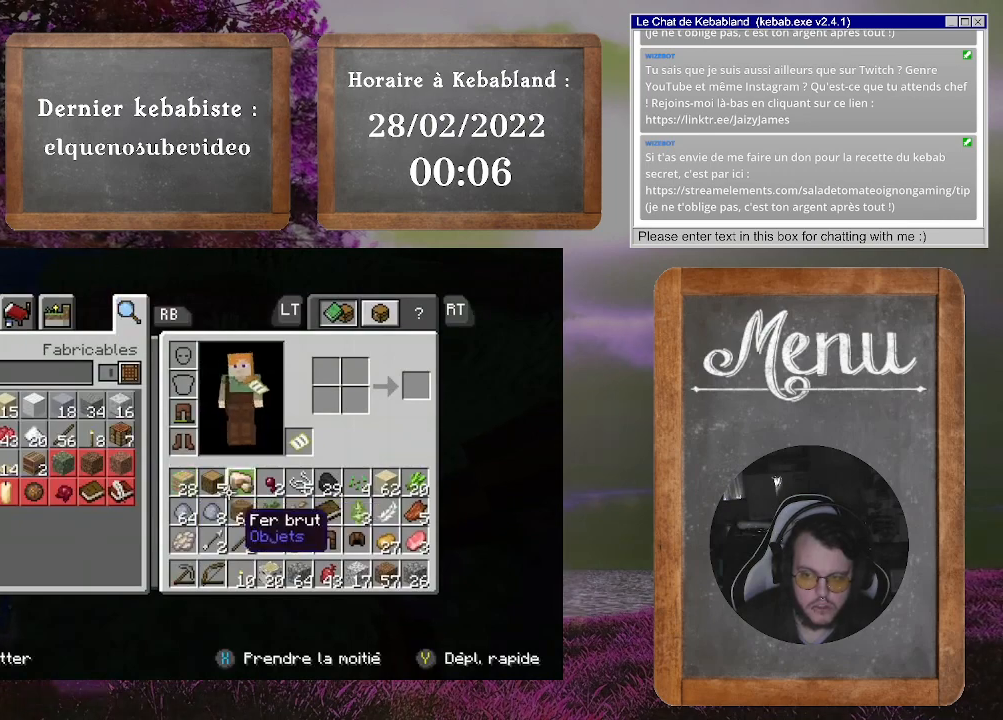
{"buttons": ["B"], "left_stick": "center", "right_stick": "center", "events": [[300, "left_stick", "center"], [467, "B", "down"]]}
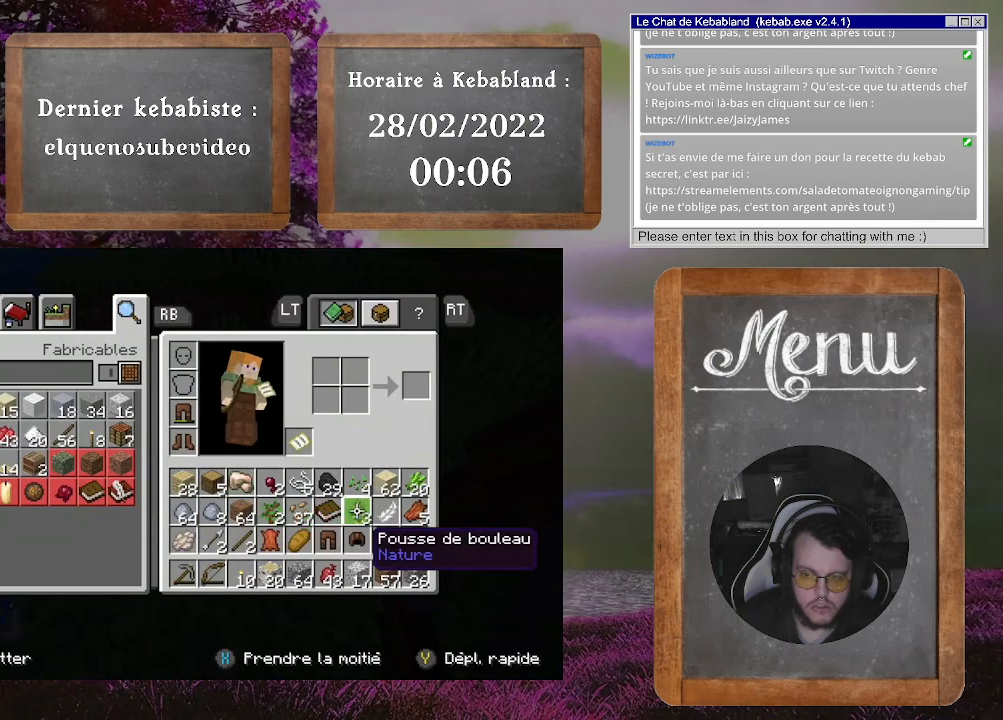
{"buttons": [], "left_stick": "down-left", "right_stick": "up-right", "events": [[33, "B", "up"], [200, "left_stick", "down-left"], [200, "right_stick", "right"], [400, "right_stick", "up-right"]]}
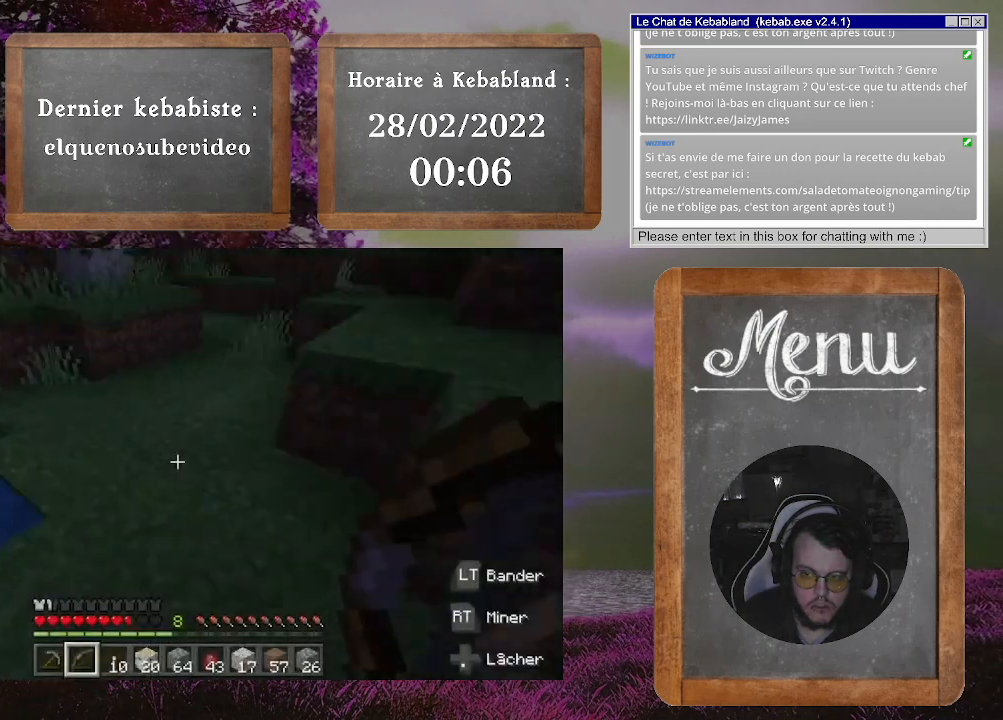
{"buttons": [], "left_stick": "center", "right_stick": "center", "events": [[233, "right_stick", "center"], [267, "left_stick", "center"]]}
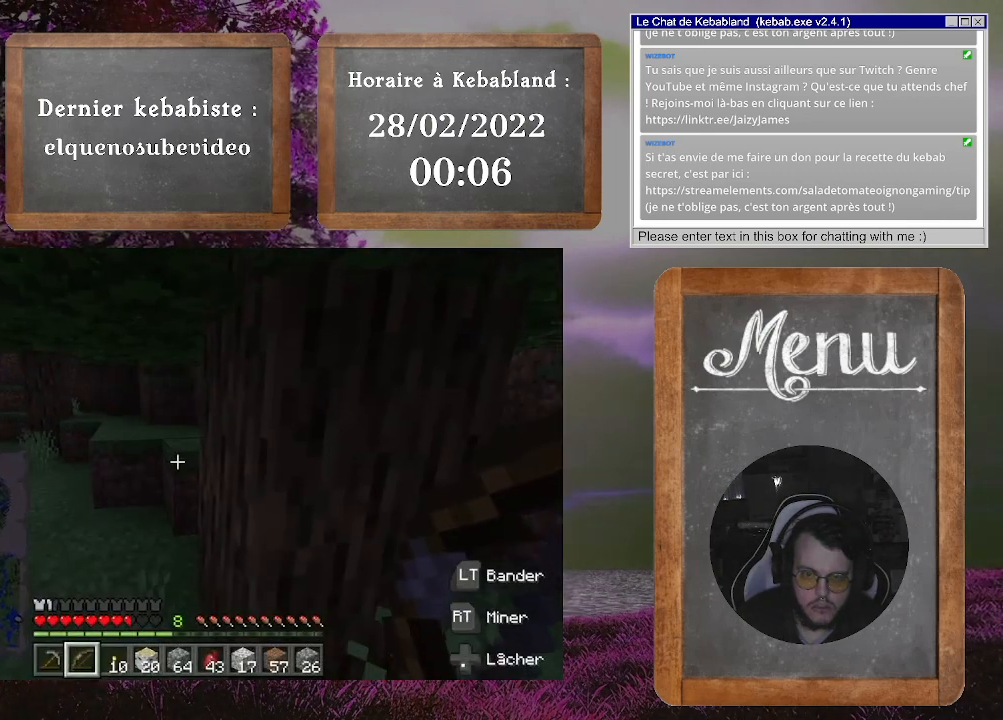
{"buttons": [], "left_stick": "center", "right_stick": "left", "events": [[133, "right_stick", "left"], [167, "left_stick", "up-right"], [500, "left_stick", "center"]]}
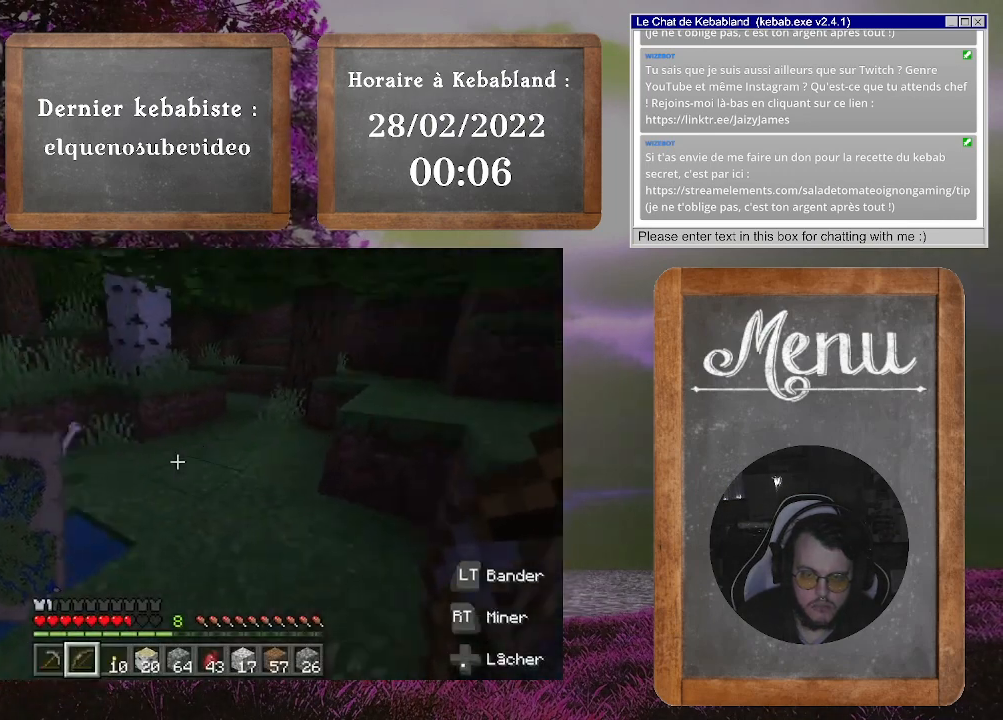
{"buttons": [], "left_stick": "center", "right_stick": "center", "events": [[100, "right_stick", "center"], [267, "Y", "down"], [367, "Y", "up"]]}
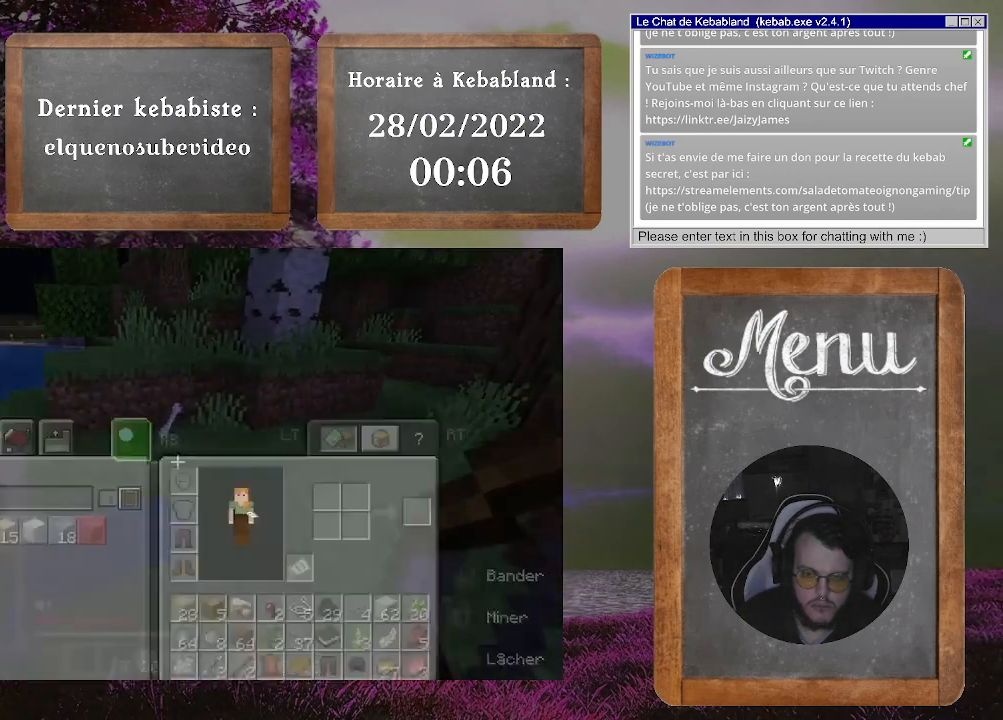
{"buttons": [], "left_stick": "down-right", "right_stick": "center", "events": [[467, "left_stick", "down-right"]]}
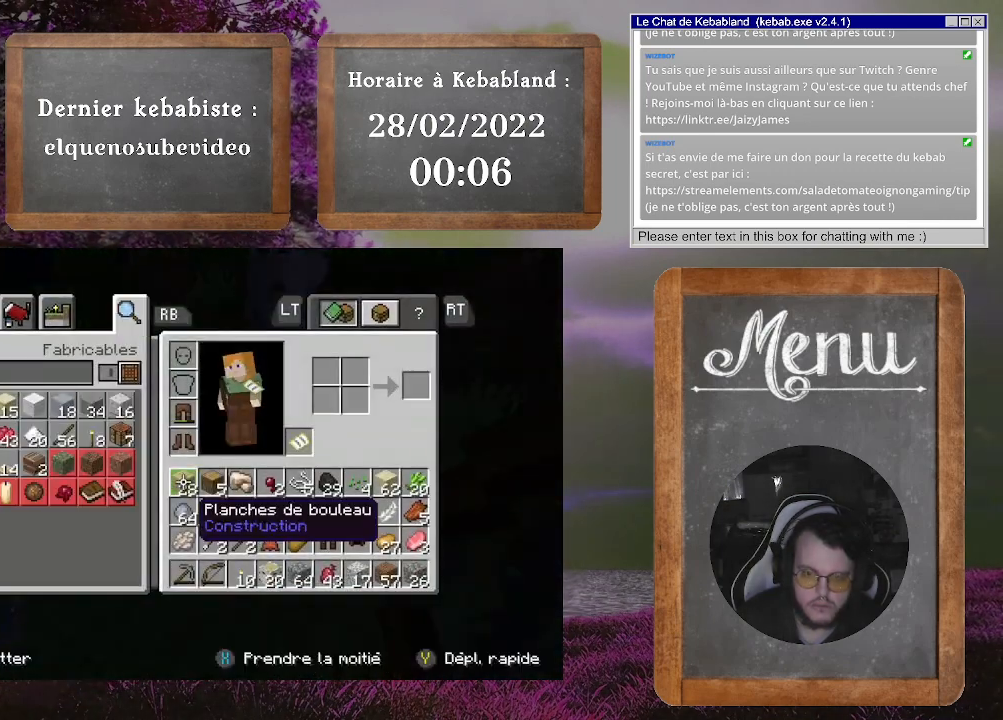
{"buttons": [], "left_stick": "down-right", "right_stick": "center", "events": []}
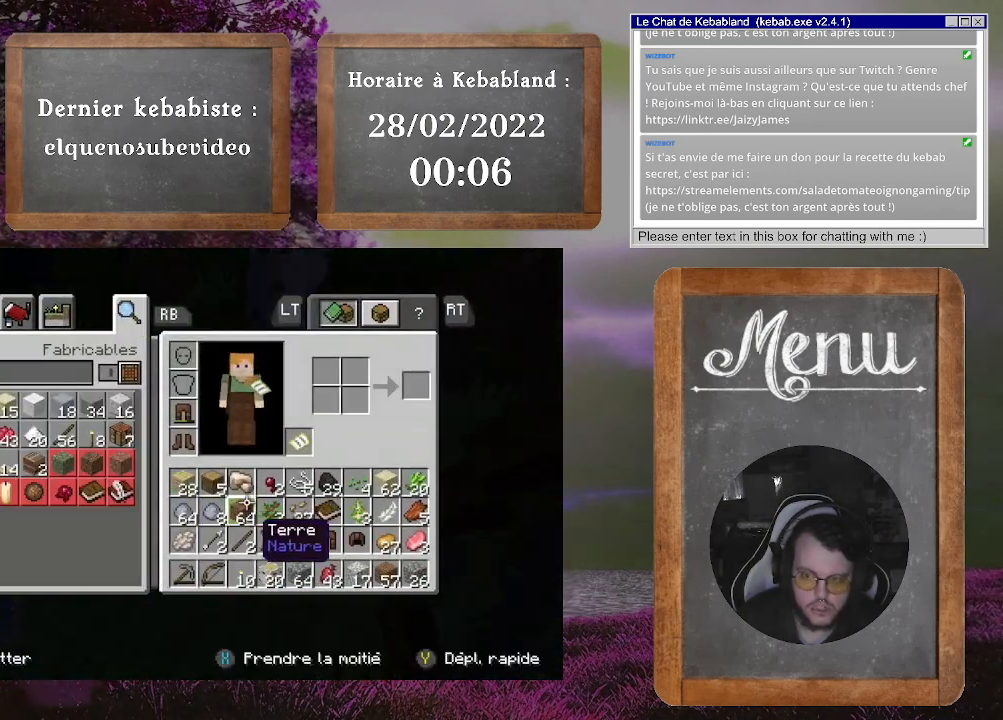
{"buttons": [], "left_stick": "center", "right_stick": "center", "events": [[267, "left_stick", "center"]]}
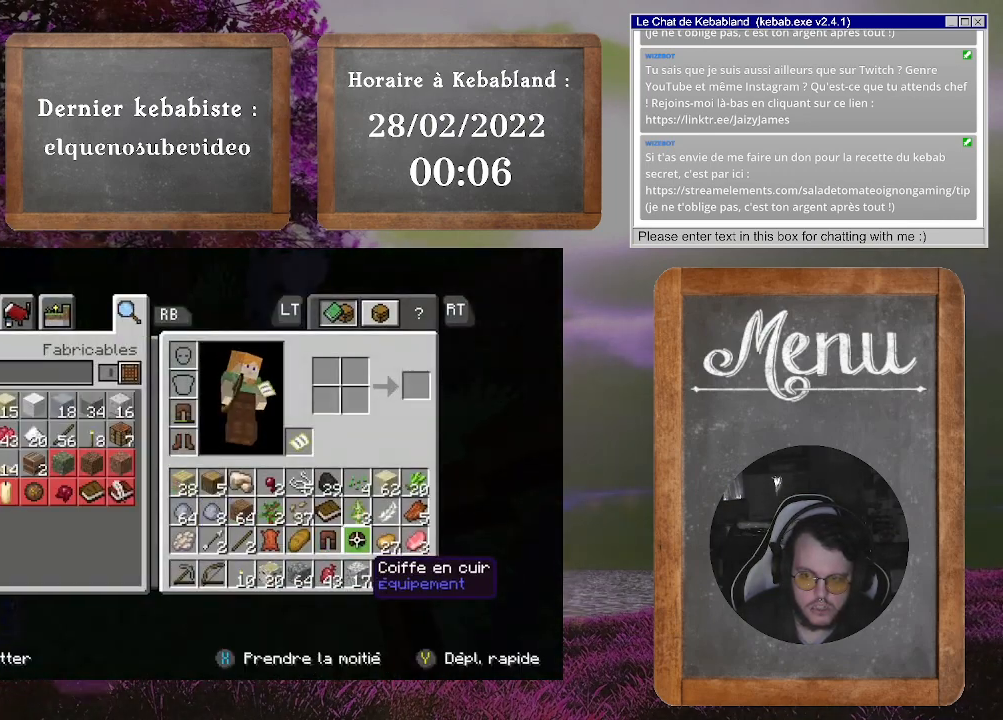
{"buttons": [], "left_stick": "up-left", "right_stick": "center", "events": [[33, "A", "down"], [100, "left_stick", "up-left"], [133, "A", "up"]]}
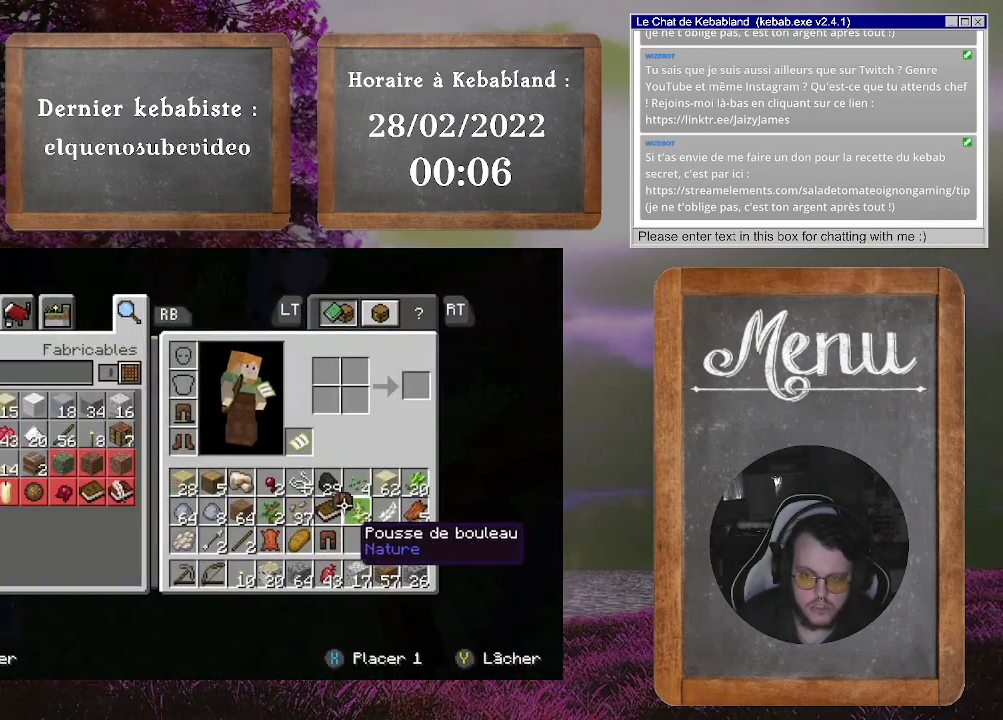
{"buttons": [], "left_stick": "up-left", "right_stick": "center", "events": []}
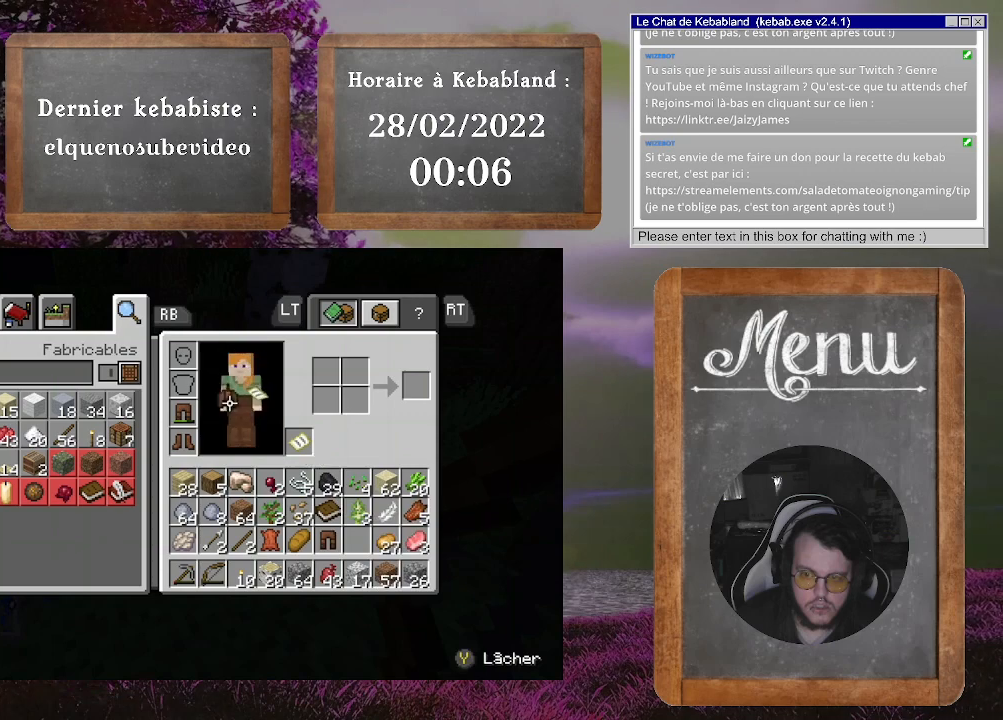
{"buttons": [], "left_stick": "up", "right_stick": "center", "events": [[100, "left_stick", "center"], [500, "left_stick", "up"]]}
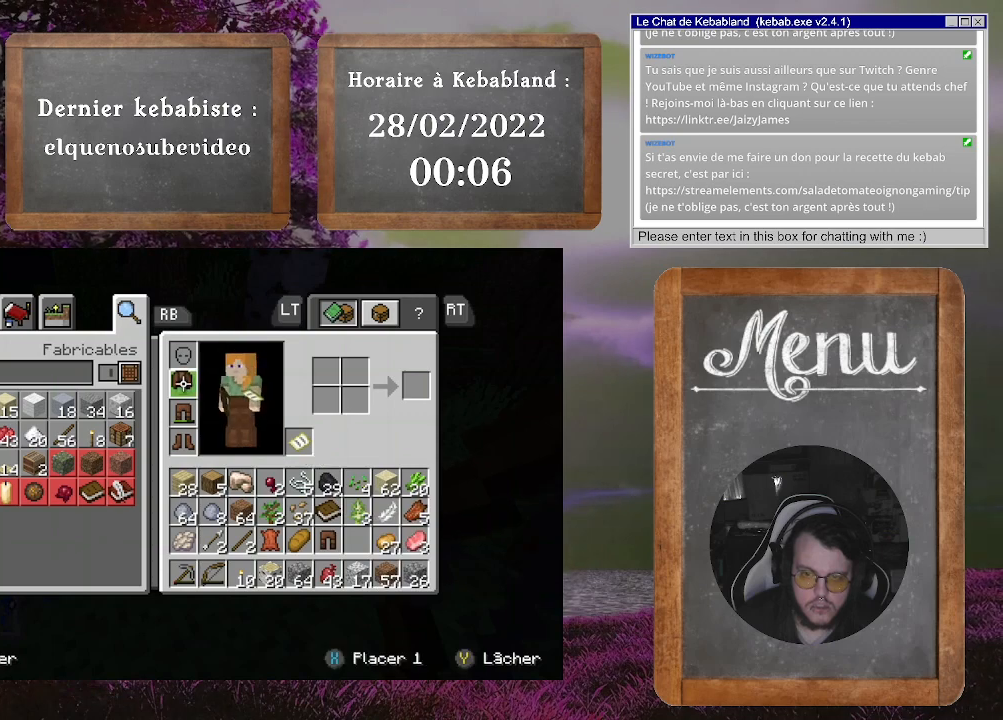
{"buttons": ["A"], "left_stick": "center", "right_stick": "center", "events": [[233, "left_stick", "center"], [400, "A", "down"]]}
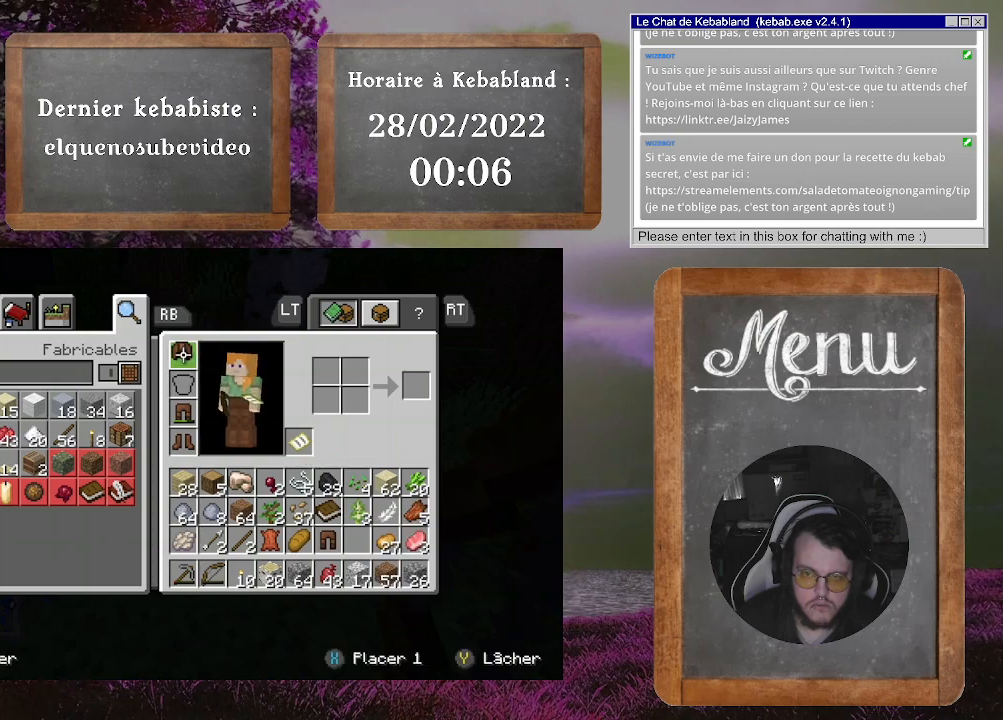
{"buttons": [], "left_stick": "center", "right_stick": "down-left", "events": [[33, "A", "up"], [100, "B", "down"], [200, "B", "up"], [467, "right_stick", "down-left"]]}
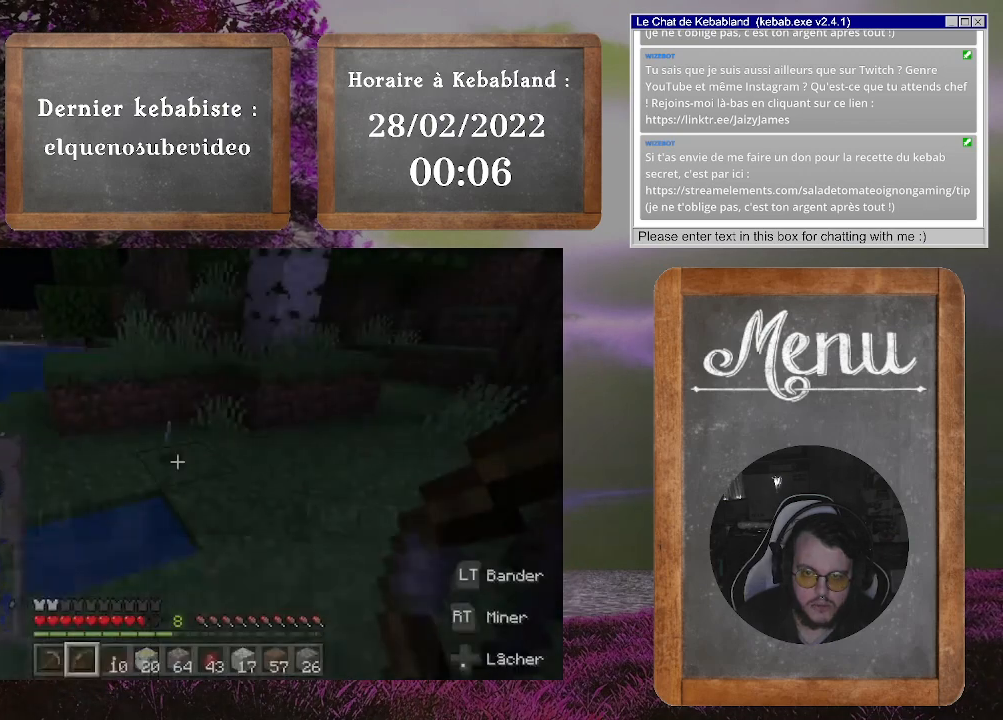
{"buttons": [], "left_stick": "up-right", "right_stick": "center", "events": [[67, "left_stick", "up"], [167, "right_stick", "center"], [333, "left_stick", "up-right"]]}
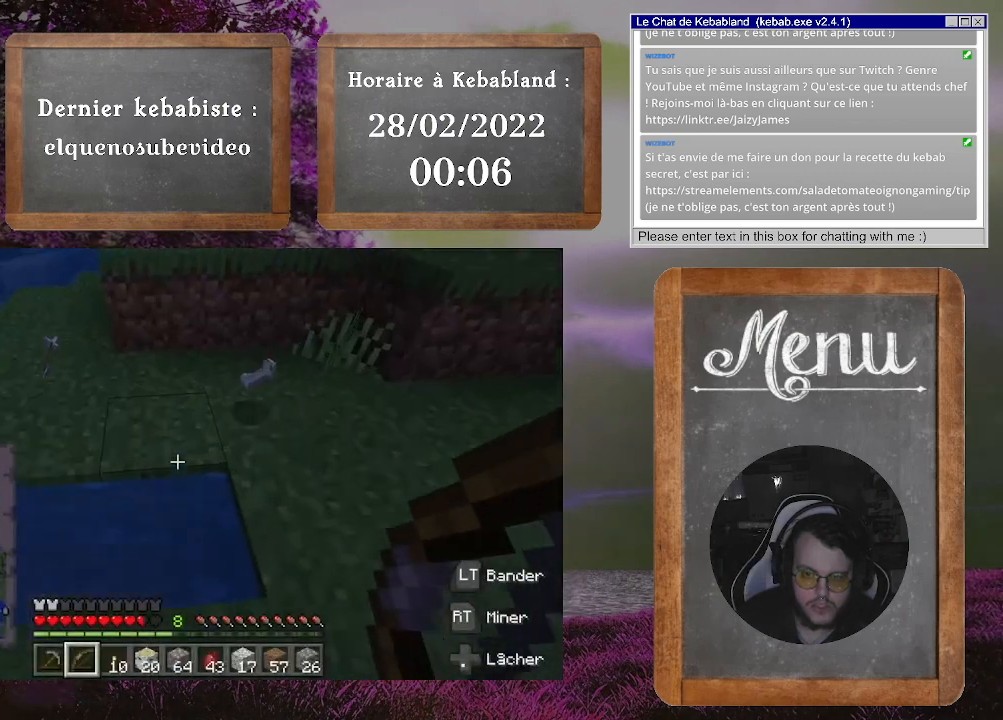
{"buttons": [], "left_stick": "down", "right_stick": "center", "events": [[33, "left_stick", "up"], [267, "left_stick", "center"], [433, "left_stick", "down"]]}
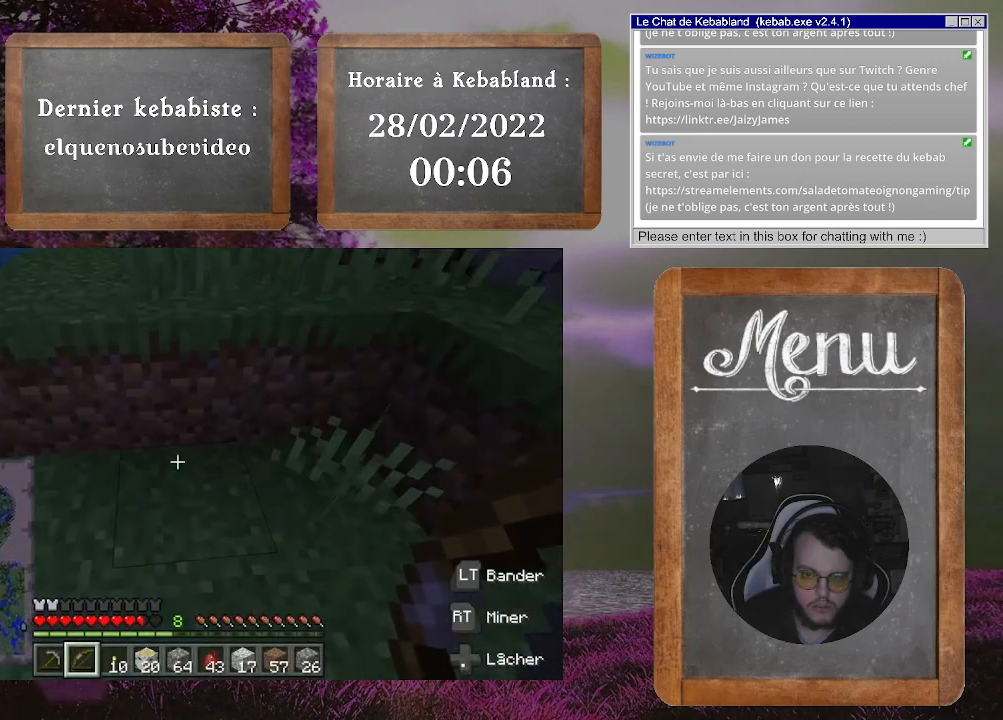
{"buttons": [], "left_stick": "down", "right_stick": "center", "events": [[100, "right_stick", "up"], [367, "right_stick", "center"]]}
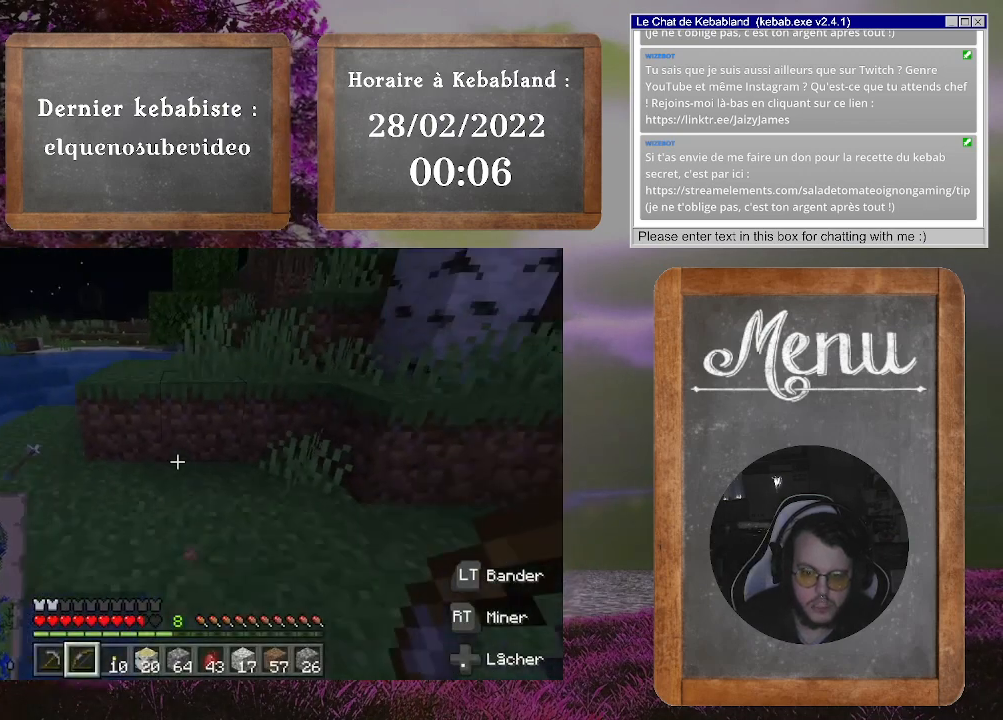
{"buttons": [], "left_stick": "center", "right_stick": "left", "events": [[67, "left_stick", "center"], [300, "right_stick", "up-left"], [433, "right_stick", "left"]]}